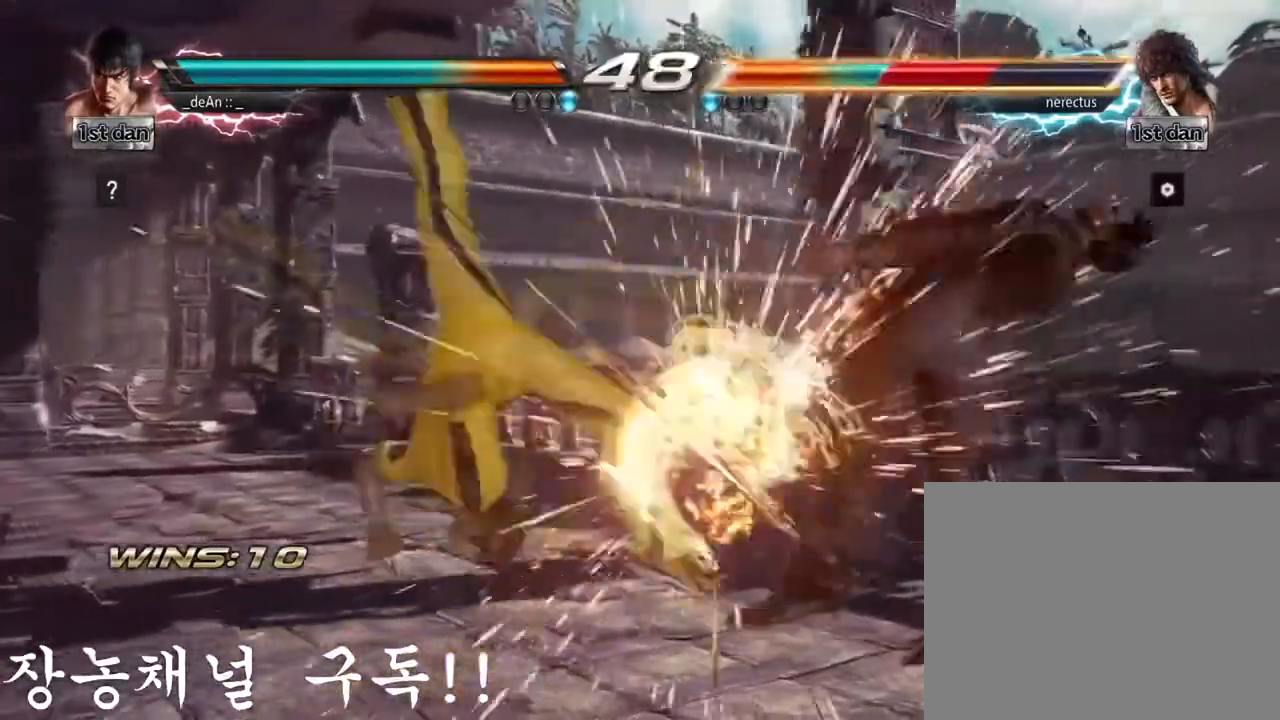
Gameplay with a controller (arcade stick); each line is a JSON object with the inputs held at the frame after it. "events" lists button and stick changes between this image and that frame as [ms after this image, input, new state], when the widget could be followed in between. Not read: L3 R3.
{"buttons": [], "left_stick": "left"}
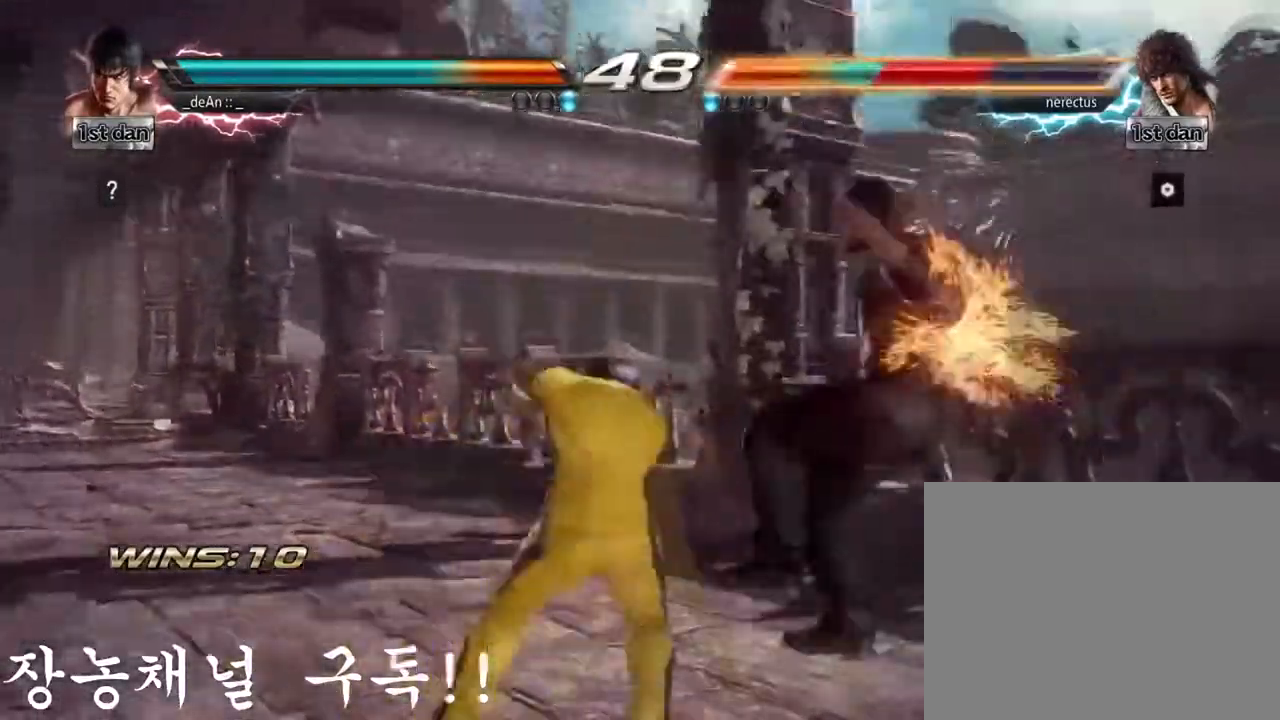
{"buttons": [], "left_stick": "left", "events": [[401, "TRIANGLE", "down"], [501, "TRIANGLE", "up"]]}
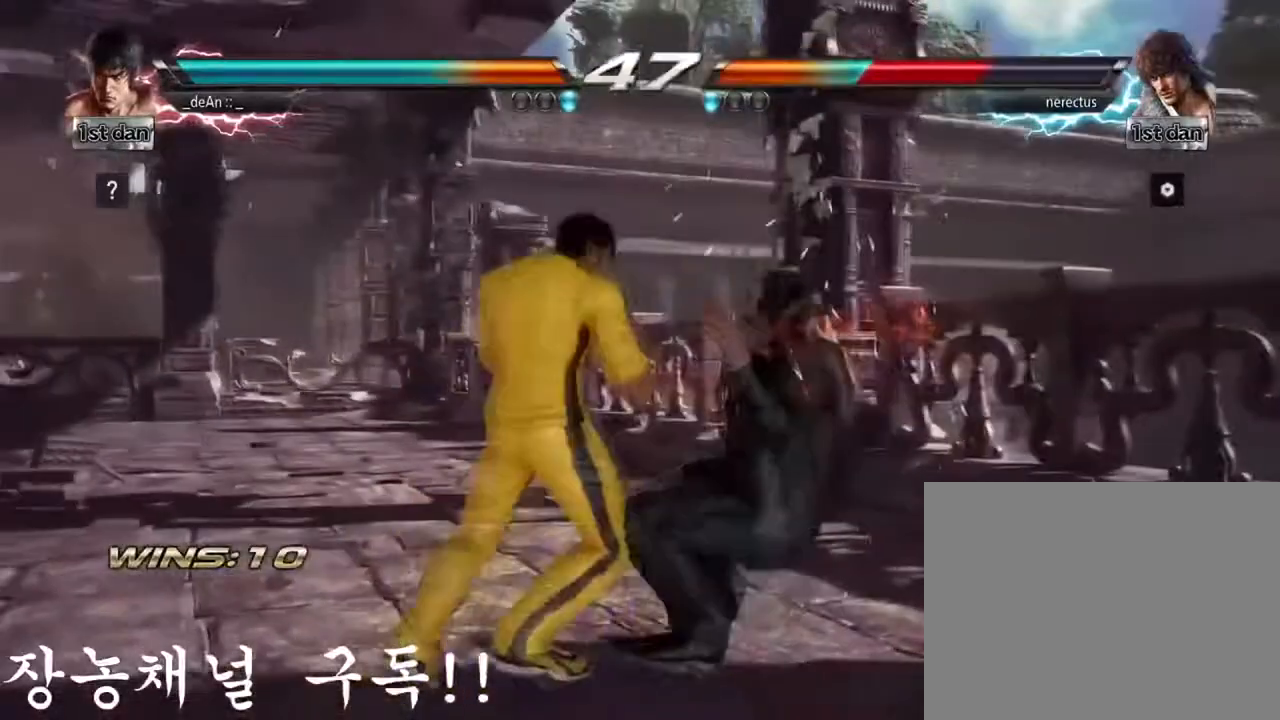
{"buttons": [], "left_stick": "center", "events": [[483, "left_stick", "center"]]}
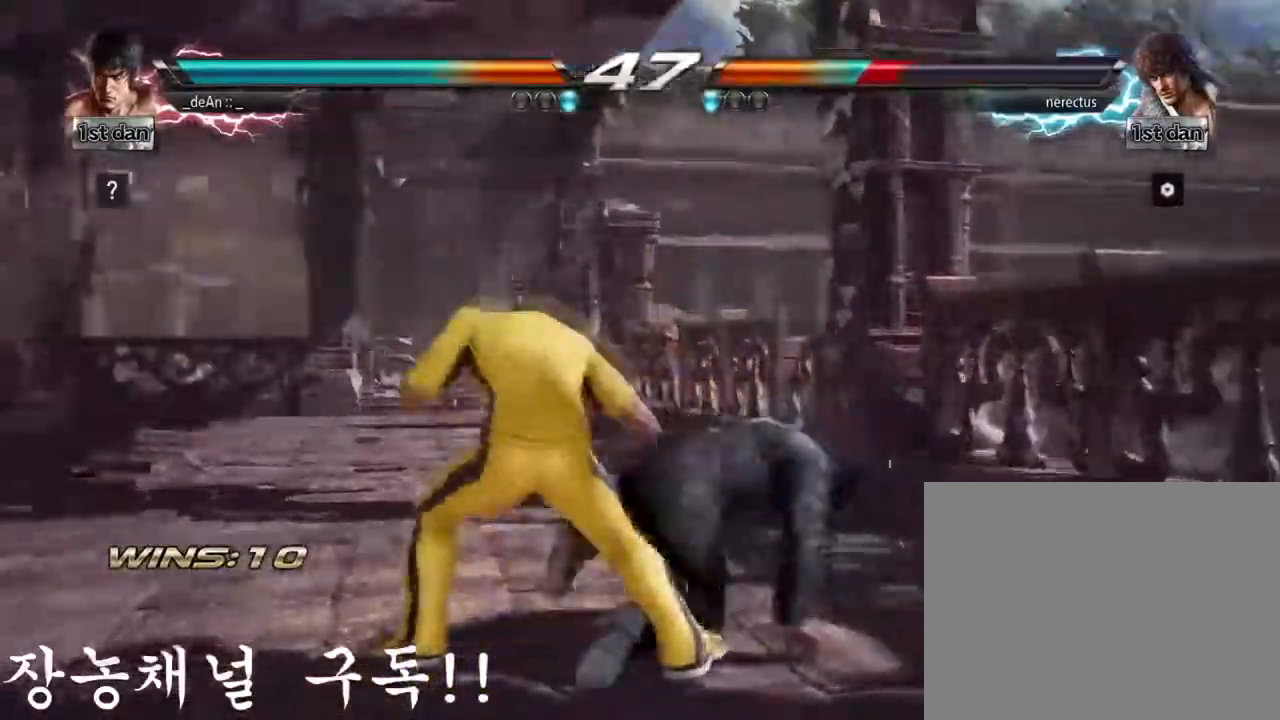
{"buttons": [], "left_stick": "center", "events": [[184, "left_stick", "down-left"], [200, "CROSS", "down"], [300, "CROSS", "up"], [350, "left_stick", "center"]]}
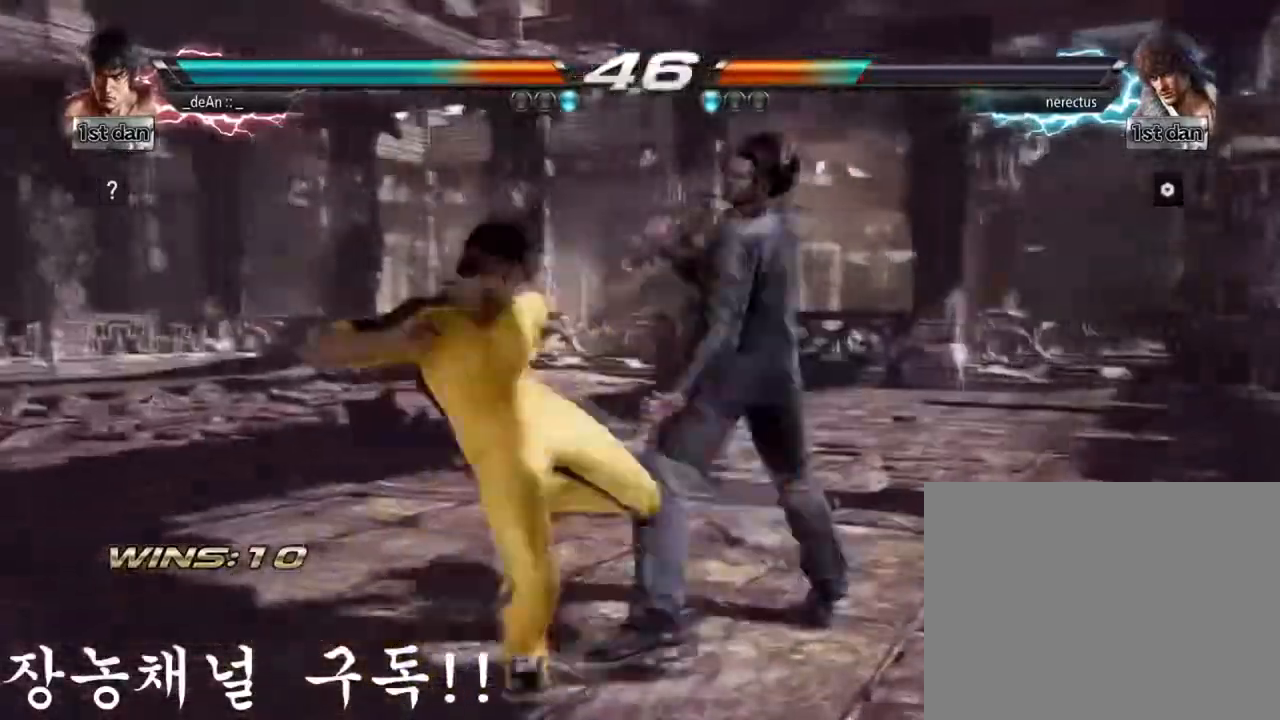
{"buttons": [], "left_stick": "left", "events": [[383, "left_stick", "left"]]}
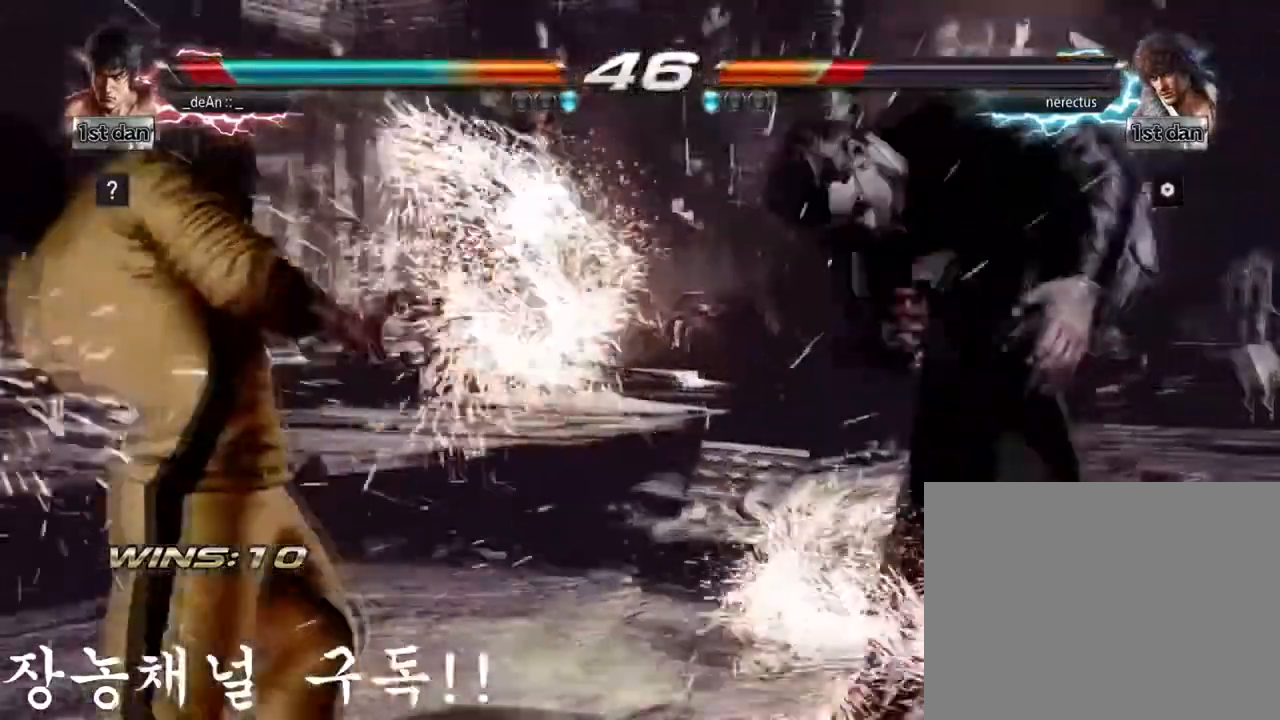
{"buttons": [], "left_stick": "right", "events": [[17, "left_stick", "center"], [284, "left_stick", "right"], [384, "left_stick", "center"], [451, "left_stick", "right"]]}
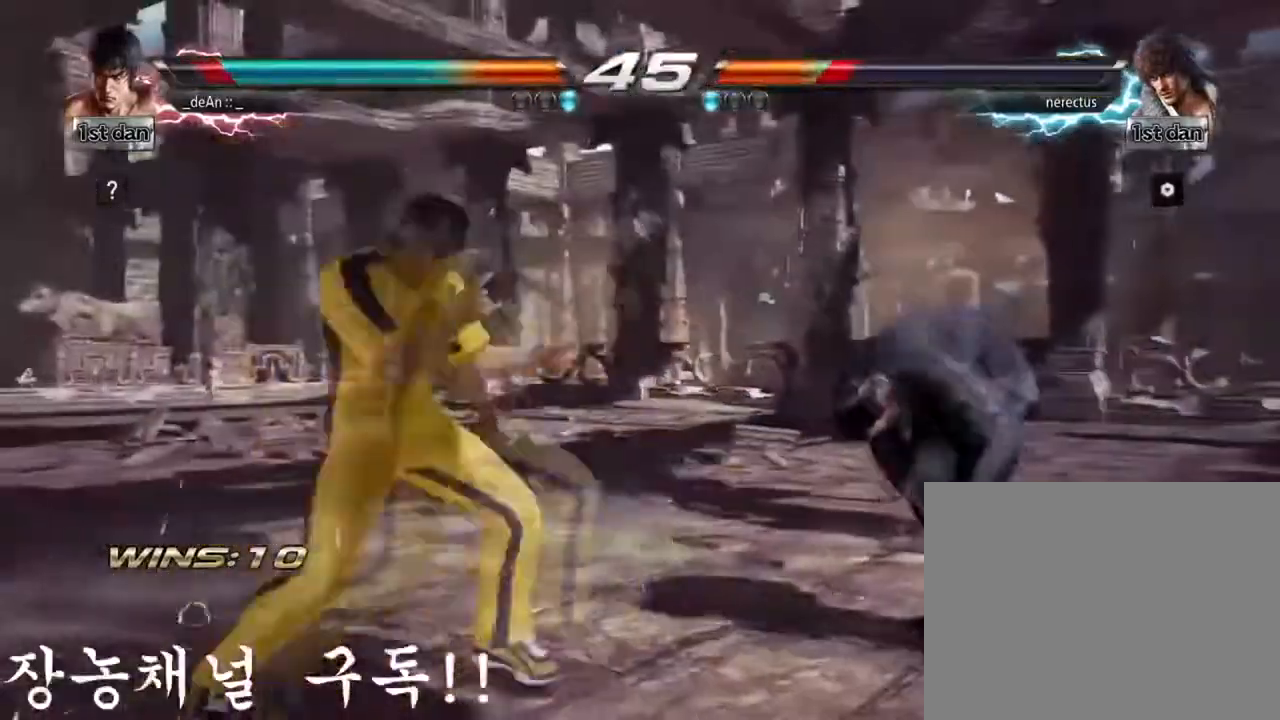
{"buttons": [], "left_stick": "center", "events": [[83, "left_stick", "center"], [100, "SQUARE", "down"], [166, "TRIANGLE", "down"], [267, "SQUARE", "up"], [300, "CROSS", "down"], [300, "TRIANGLE", "up"], [400, "CROSS", "up"]]}
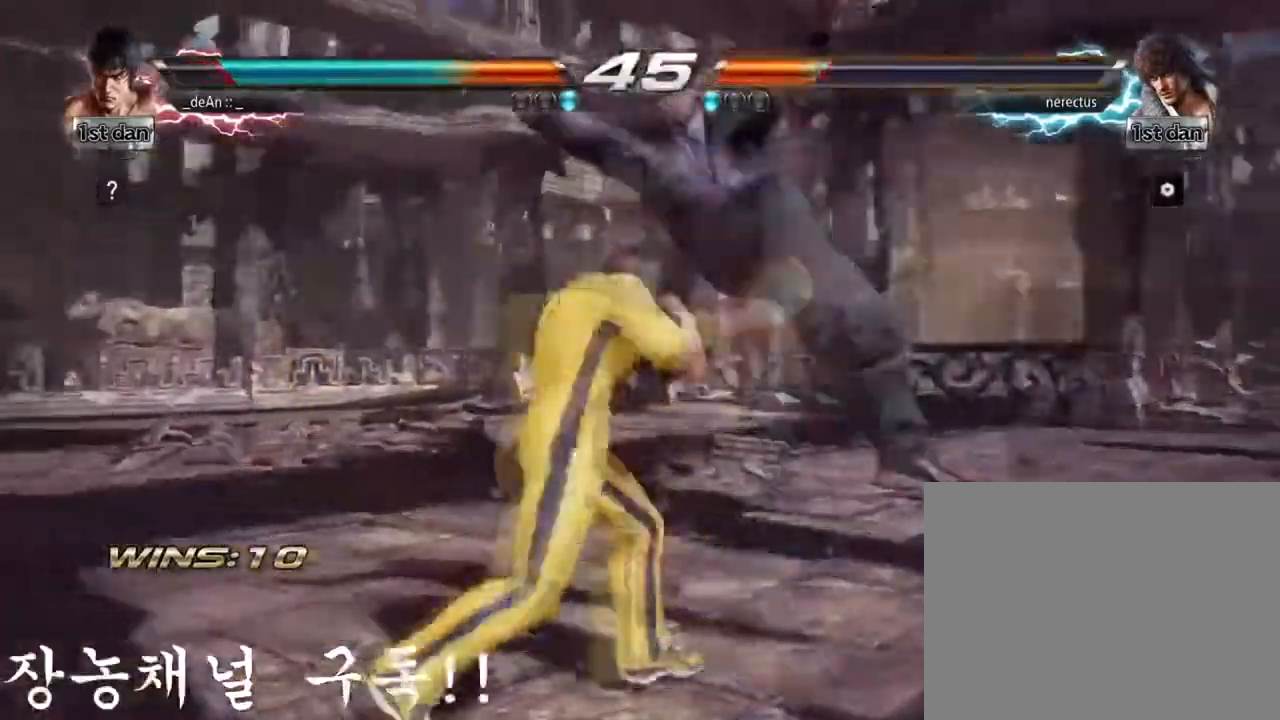
{"buttons": [], "left_stick": "center", "events": []}
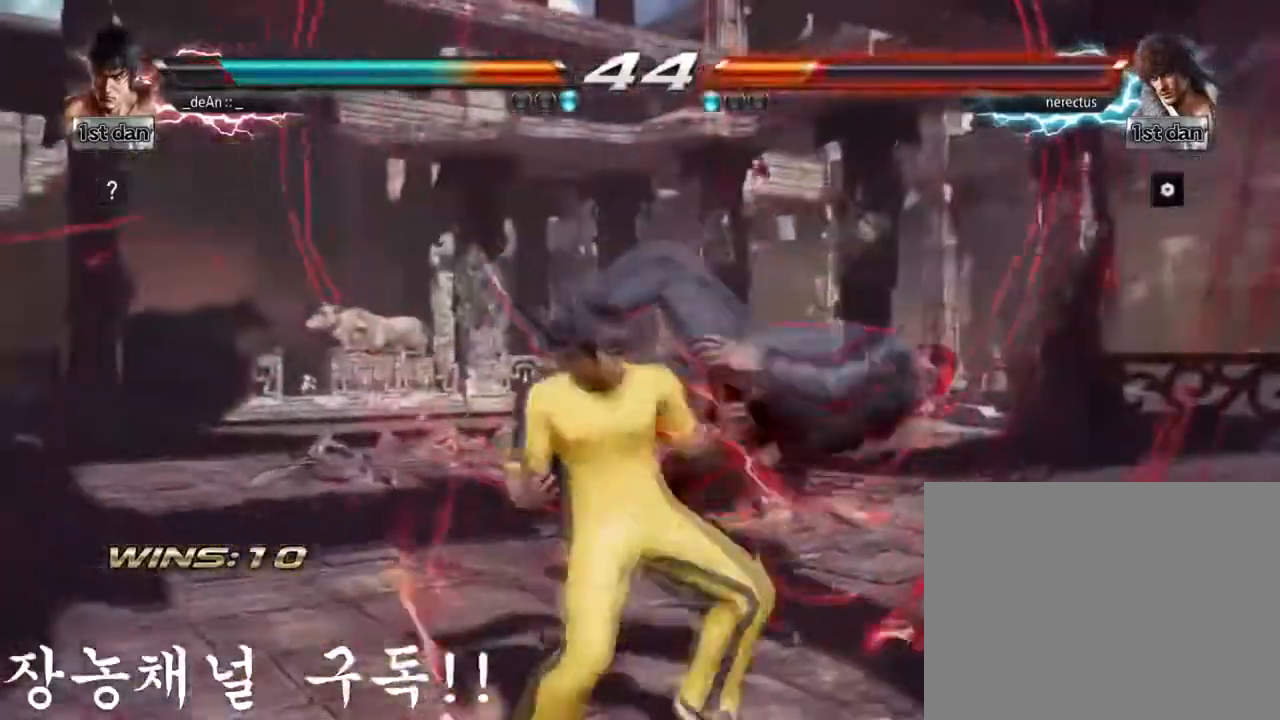
{"buttons": [], "left_stick": "left", "events": [[283, "left_stick", "down-left"], [300, "CROSS", "down"], [417, "left_stick", "left"], [433, "CROSS", "up"]]}
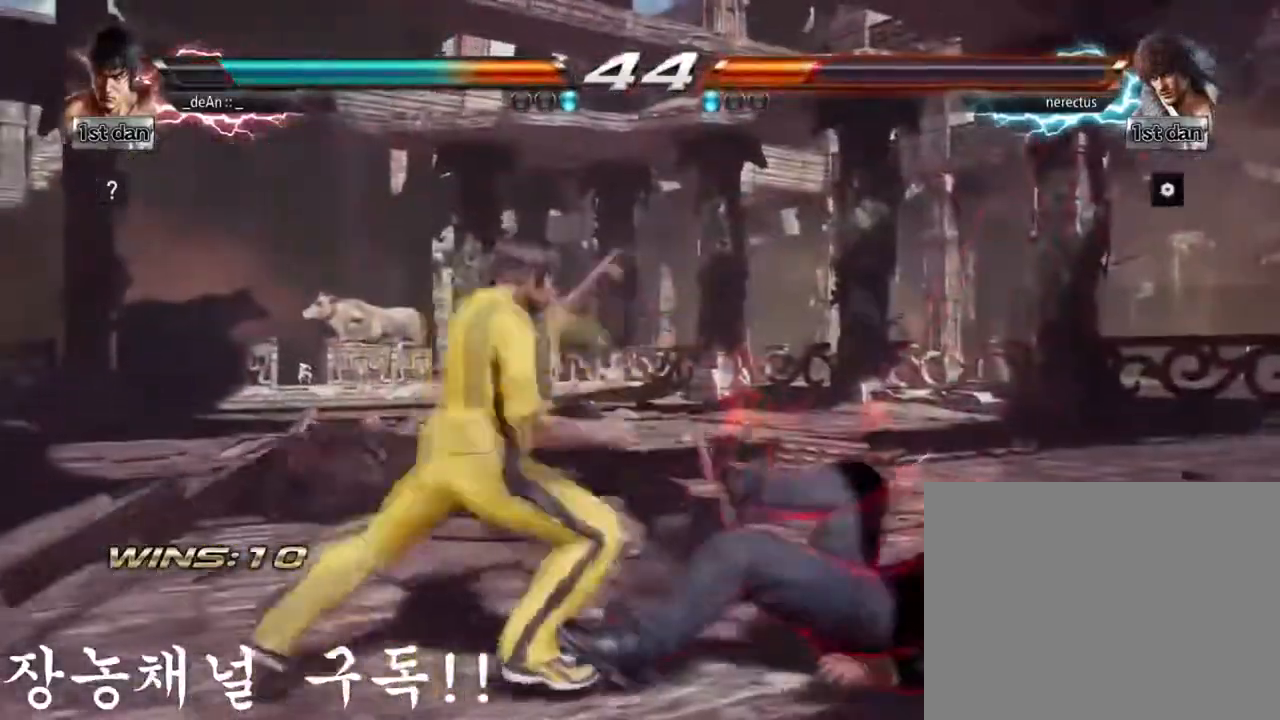
{"buttons": [], "left_stick": "left", "events": [[17, "left_stick", "center"], [384, "left_stick", "left"]]}
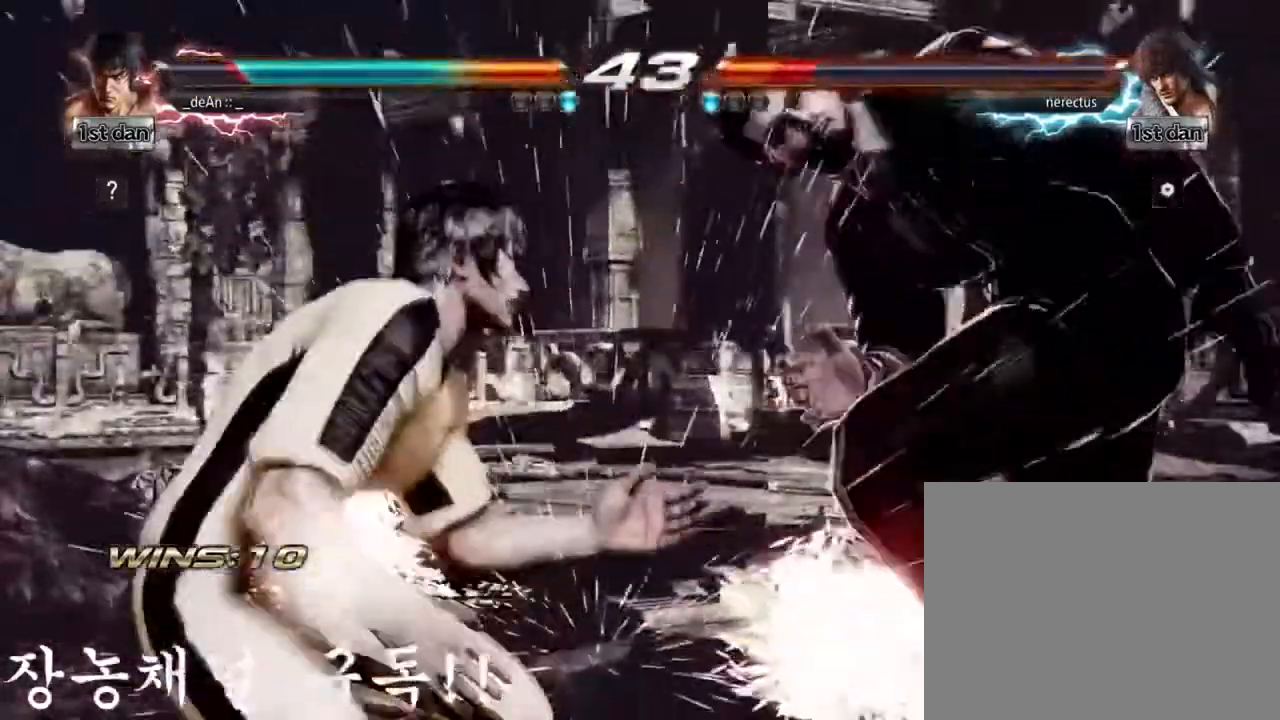
{"buttons": [], "left_stick": "center", "events": [[116, "left_stick", "center"]]}
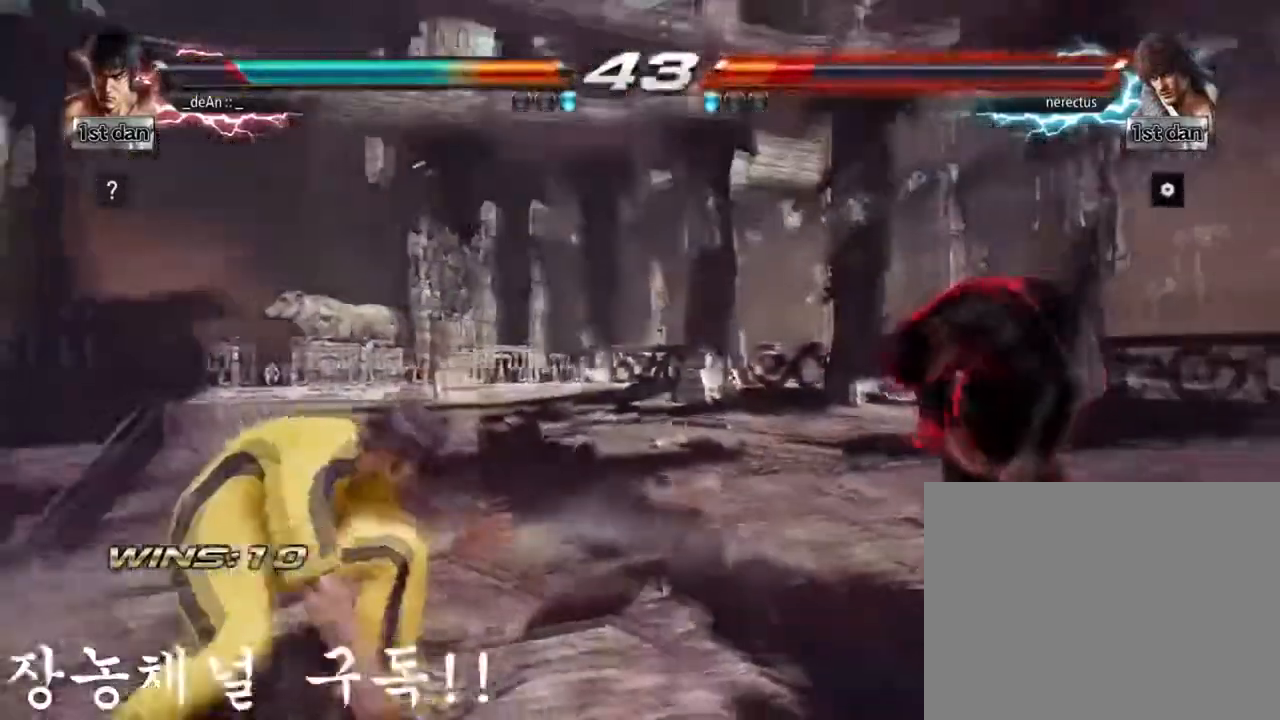
{"buttons": [], "left_stick": "center", "events": [[50, "left_stick", "right"], [234, "SQUARE", "down"], [234, "TRIANGLE", "down"], [317, "SQUARE", "up"], [350, "TRIANGLE", "up"], [451, "left_stick", "center"]]}
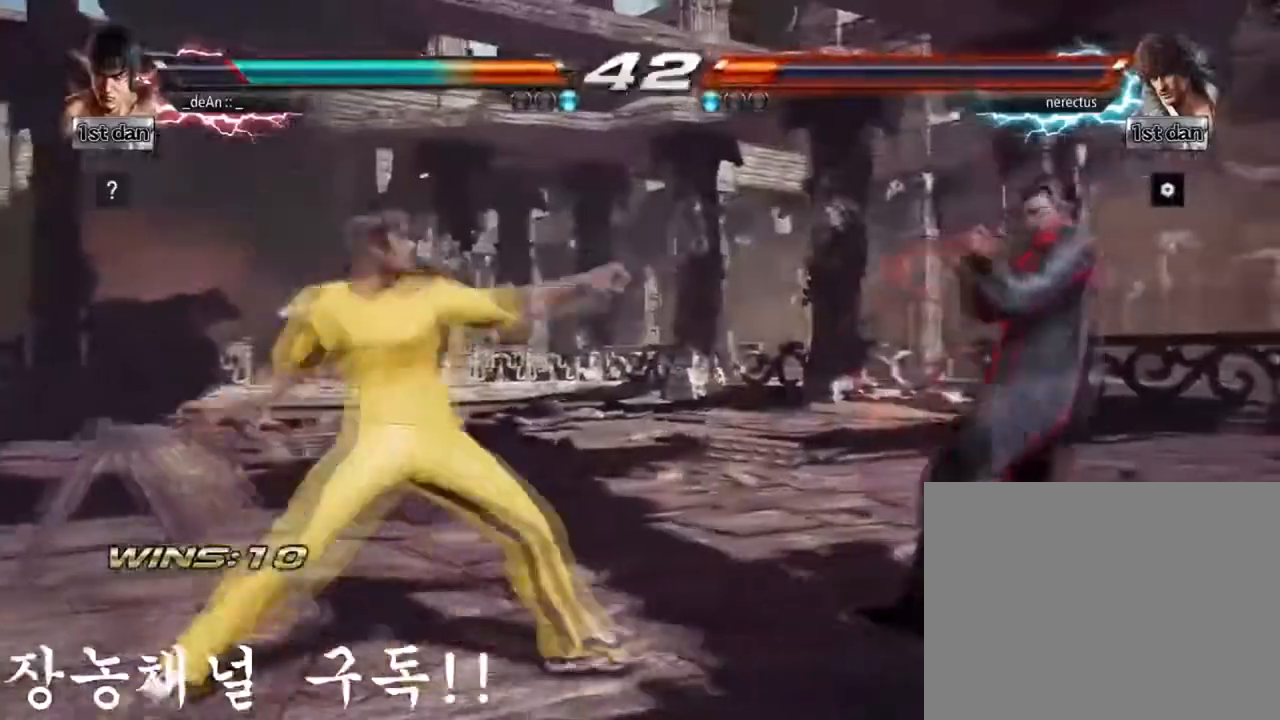
{"buttons": [], "left_stick": "center", "events": []}
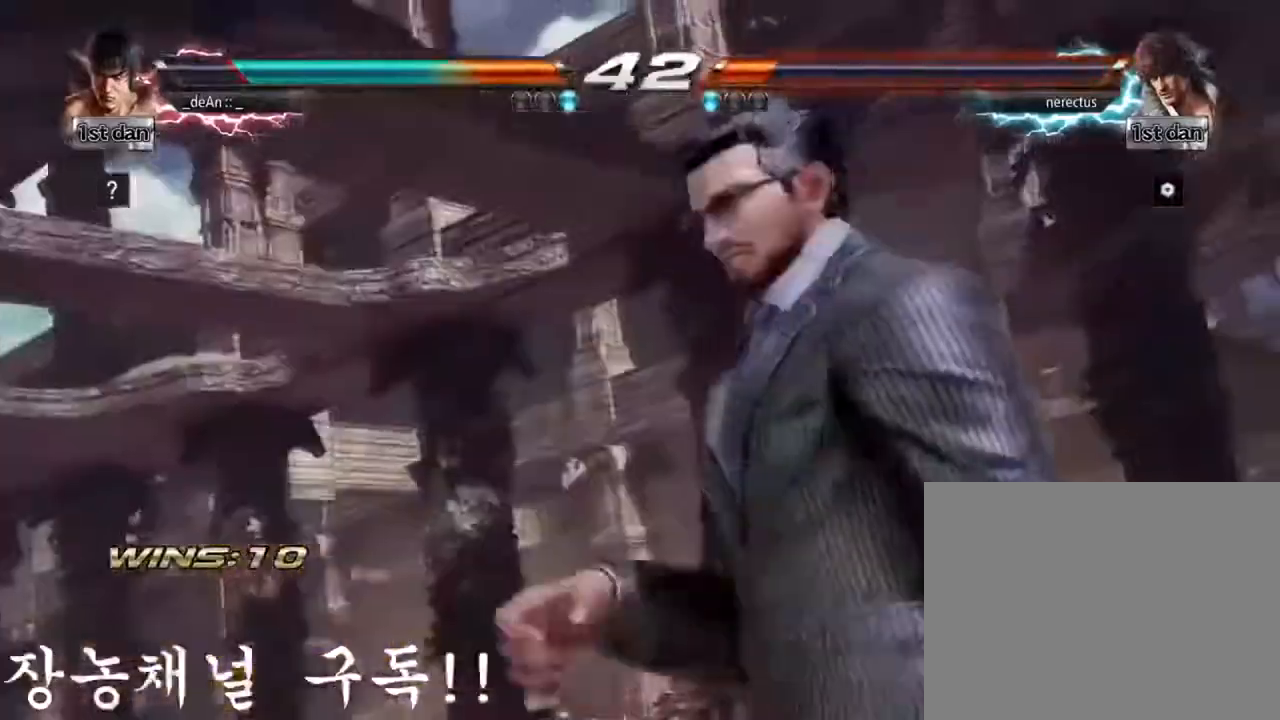
{"buttons": [], "left_stick": "left", "events": [[101, "left_stick", "left"]]}
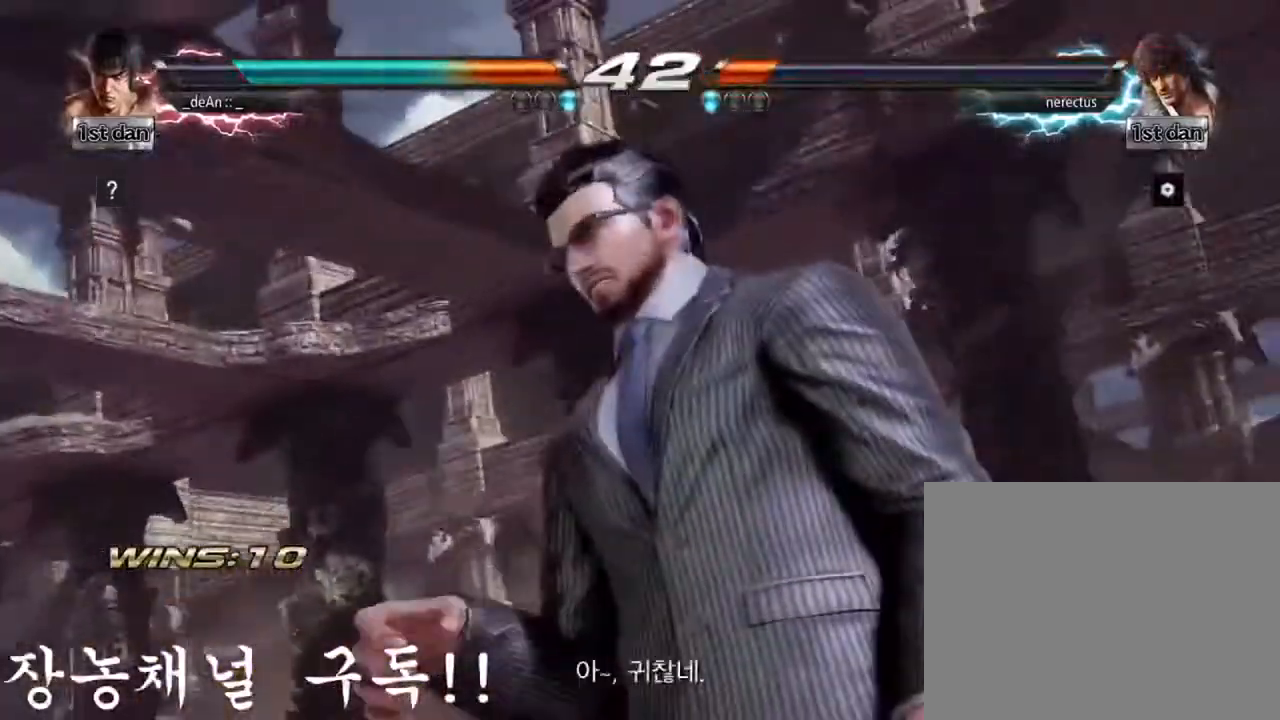
{"buttons": [], "left_stick": "left", "events": []}
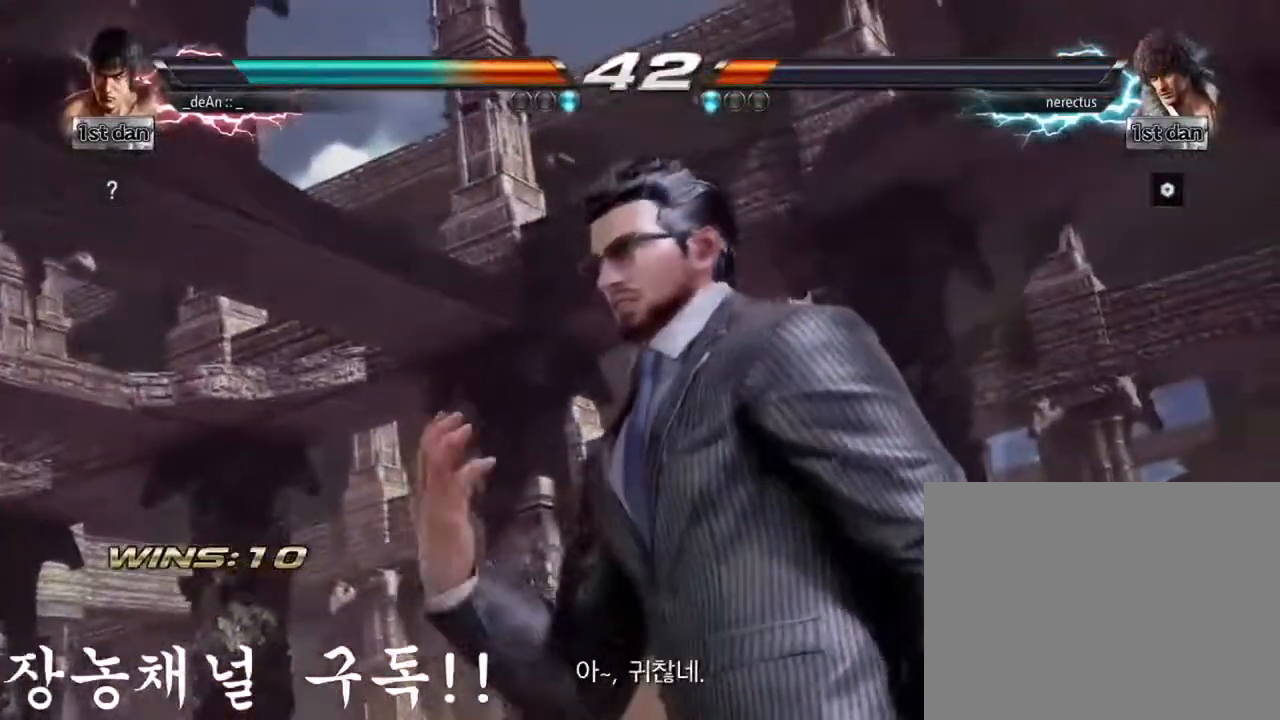
{"buttons": [], "left_stick": "left", "events": []}
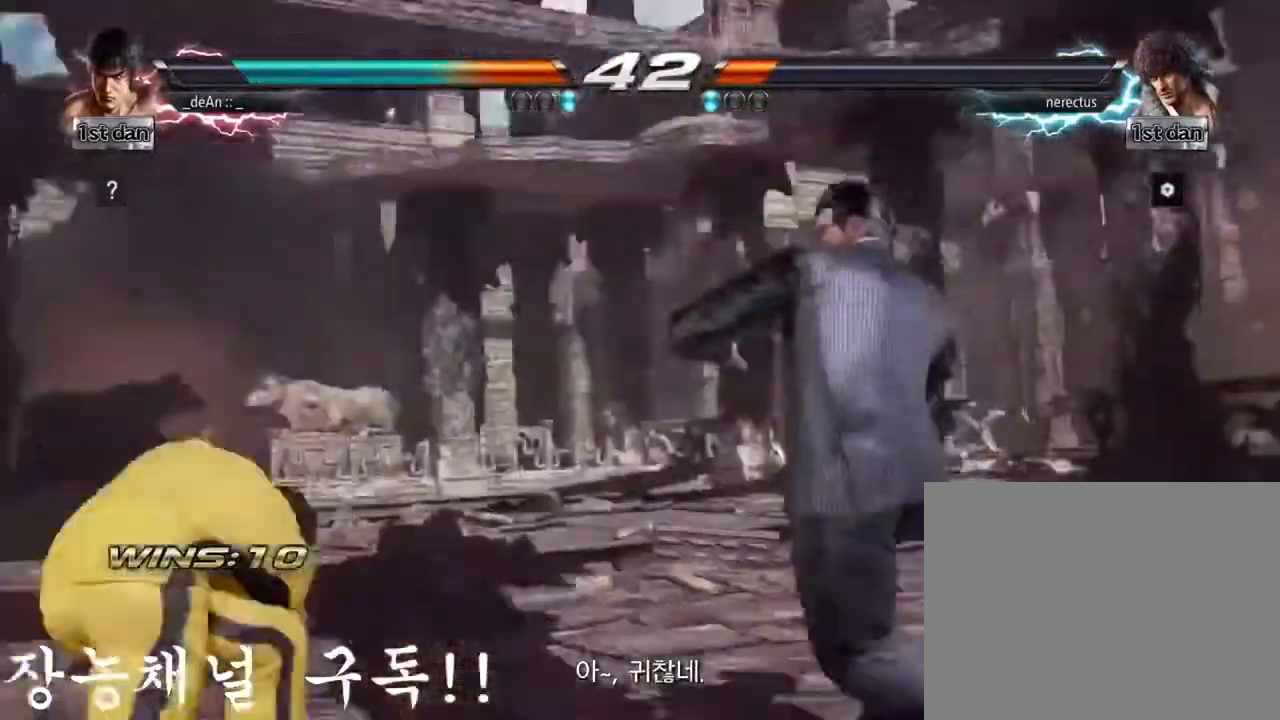
{"buttons": [], "left_stick": "left", "events": []}
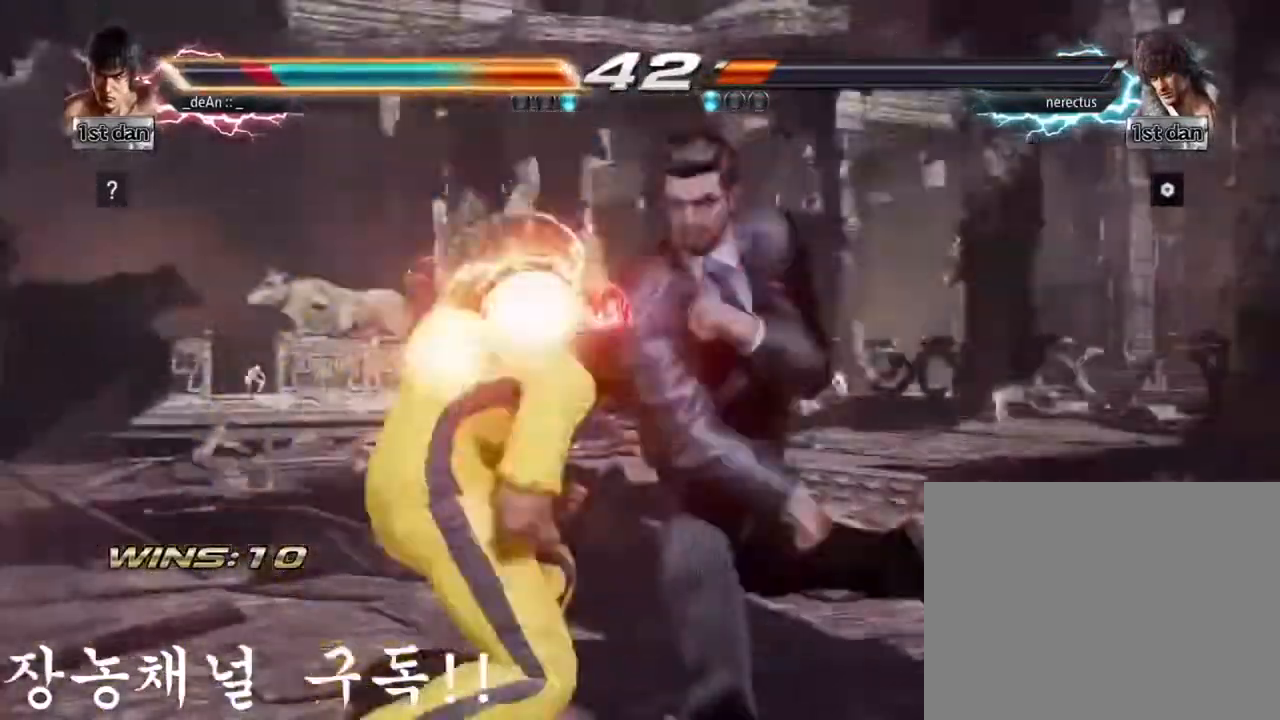
{"buttons": [], "left_stick": "left", "events": [[217, "SQUARE", "down"], [217, "TRIANGLE", "down"], [251, "CROSS", "down"], [267, "SQUARE", "up"], [267, "TRIANGLE", "up"], [301, "CROSS", "up"]]}
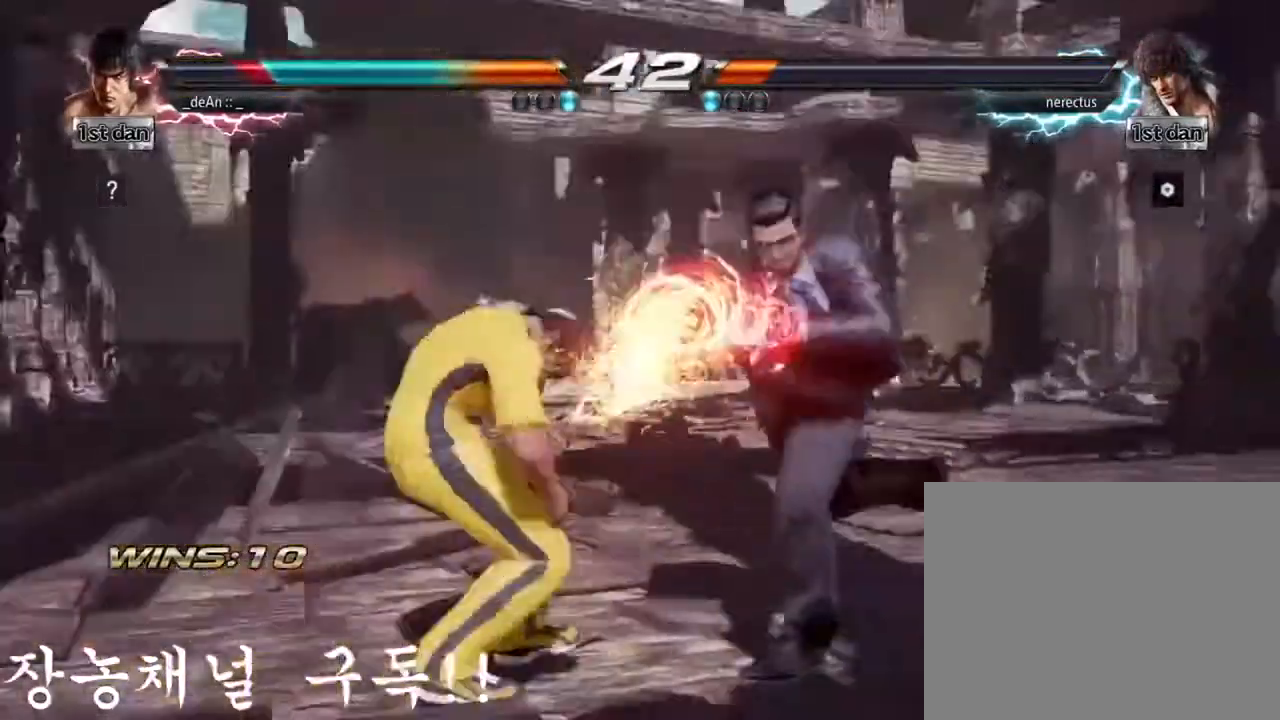
{"buttons": [], "left_stick": "center", "events": [[67, "left_stick", "center"]]}
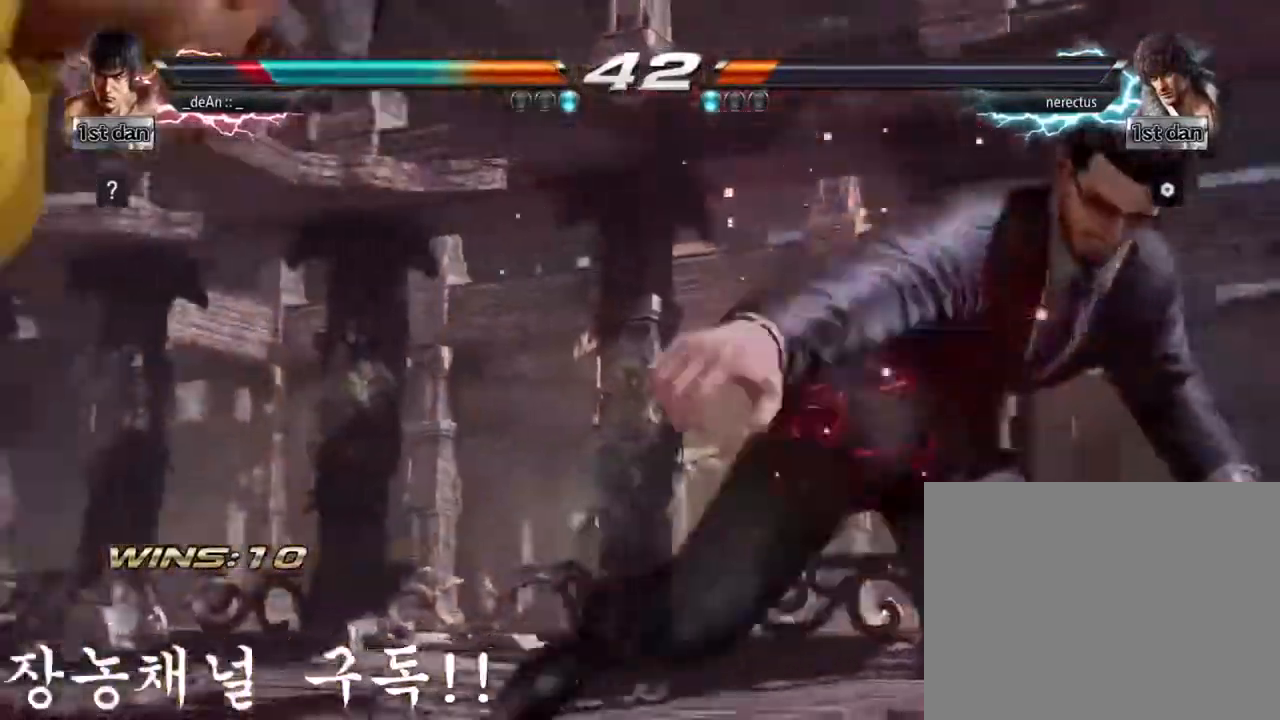
{"buttons": [], "left_stick": "center", "events": []}
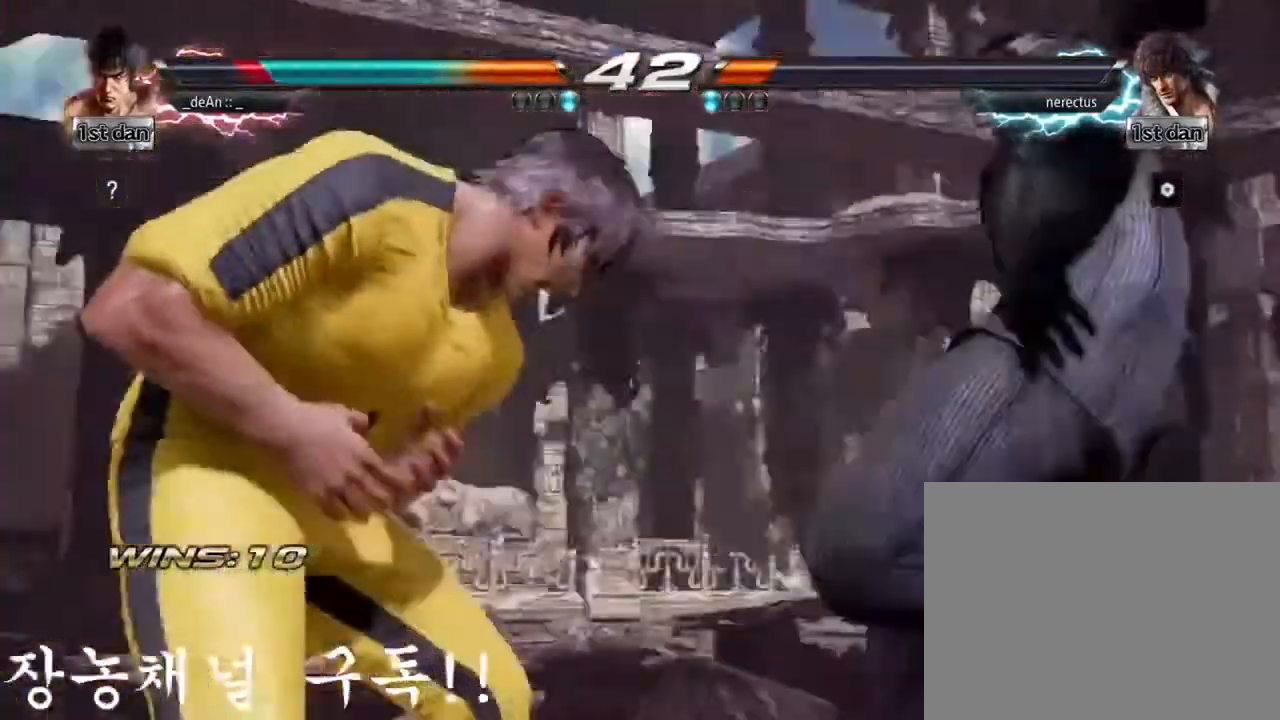
{"buttons": [], "left_stick": "center", "events": []}
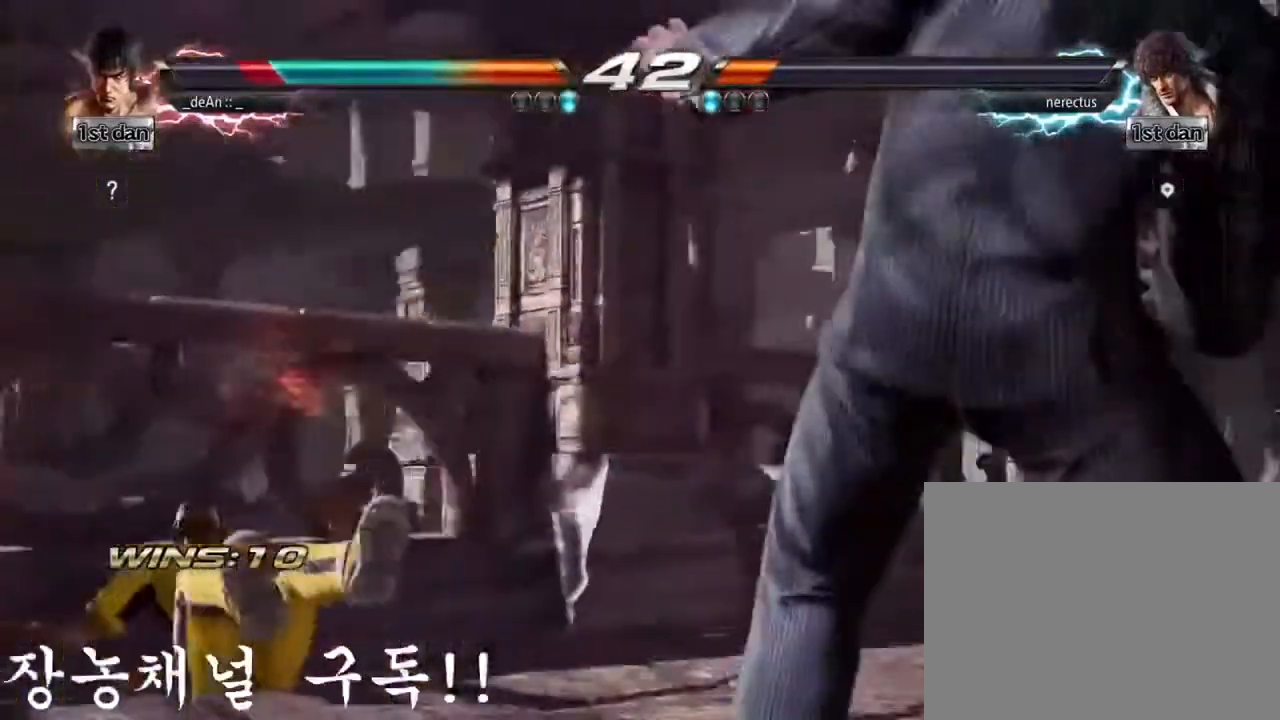
{"buttons": [], "left_stick": "center", "events": []}
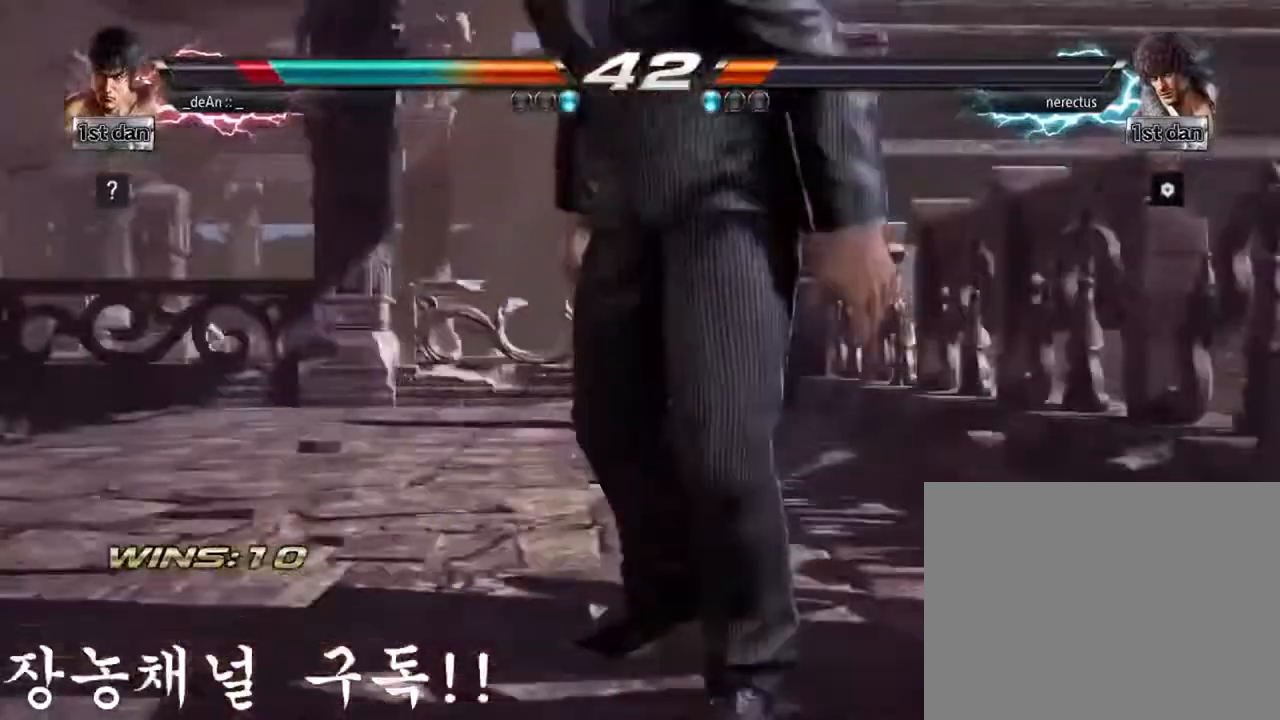
{"buttons": [], "left_stick": "center", "events": []}
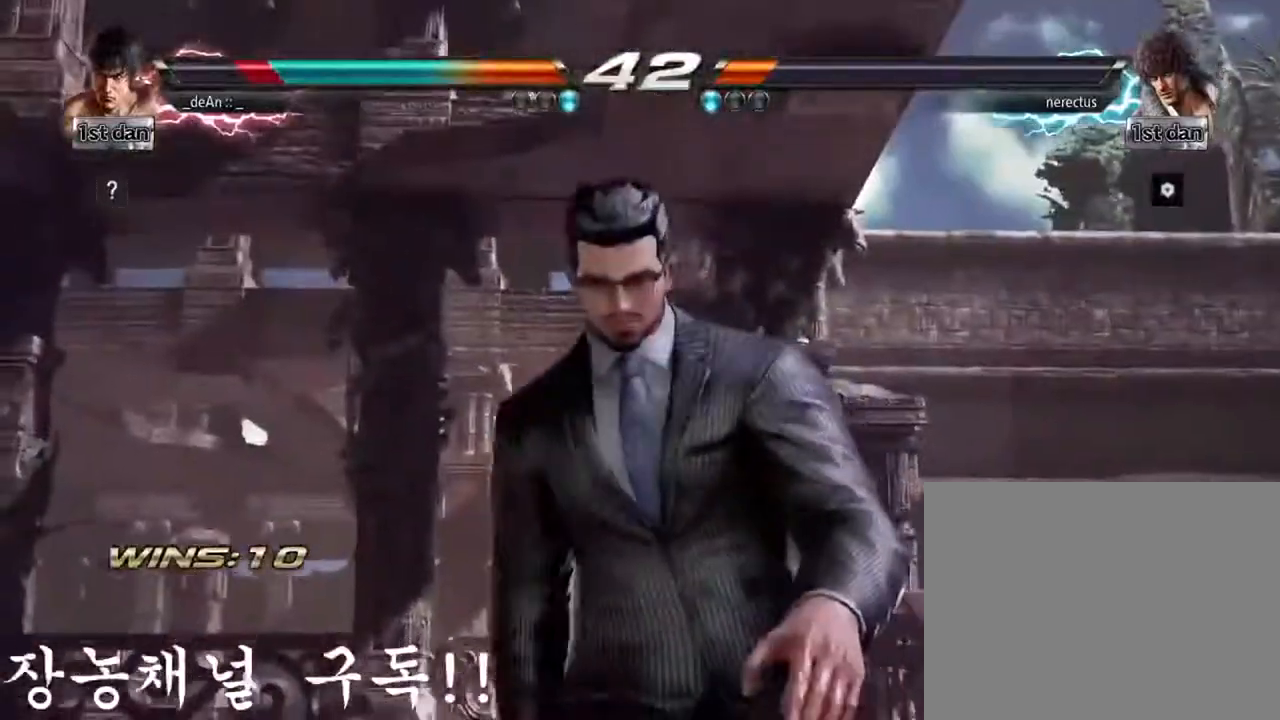
{"buttons": [], "left_stick": "center", "events": []}